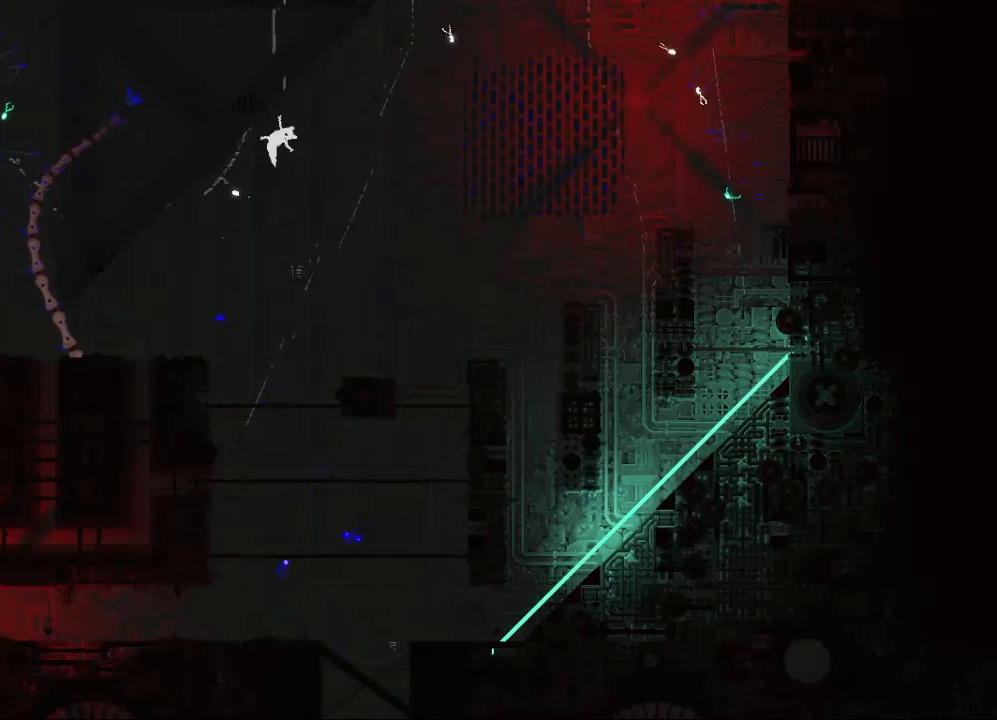
Gameplay with keyboard and mouse; each line is a JSON object with the keys held at the frame after it. "events" lists presses ("down") and releases ("up") of "down", "grab", "jump", "left", "right", "throw" and "up" between this image and that frame as [ms after this image, input, new state], when the widget could be followed in between. No other keys are recorded. "mouse_move" is the direction in which the mouse moves at that frame (one of eight, or "still"), when it could be read. Mouse buttons are not recorded. Key names are as the overlay labels them; some are game actions (e.g. jump) rather than physical keys.
{"keys": ["up"], "mouse_move": "still", "events": []}
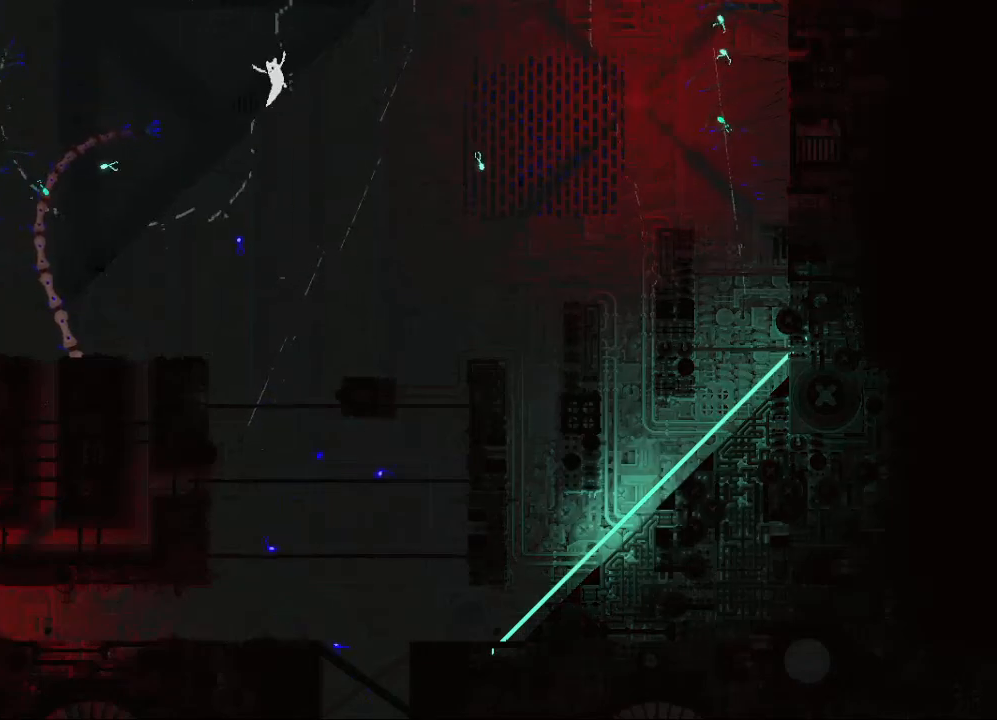
{"keys": ["up"], "mouse_move": "still", "events": []}
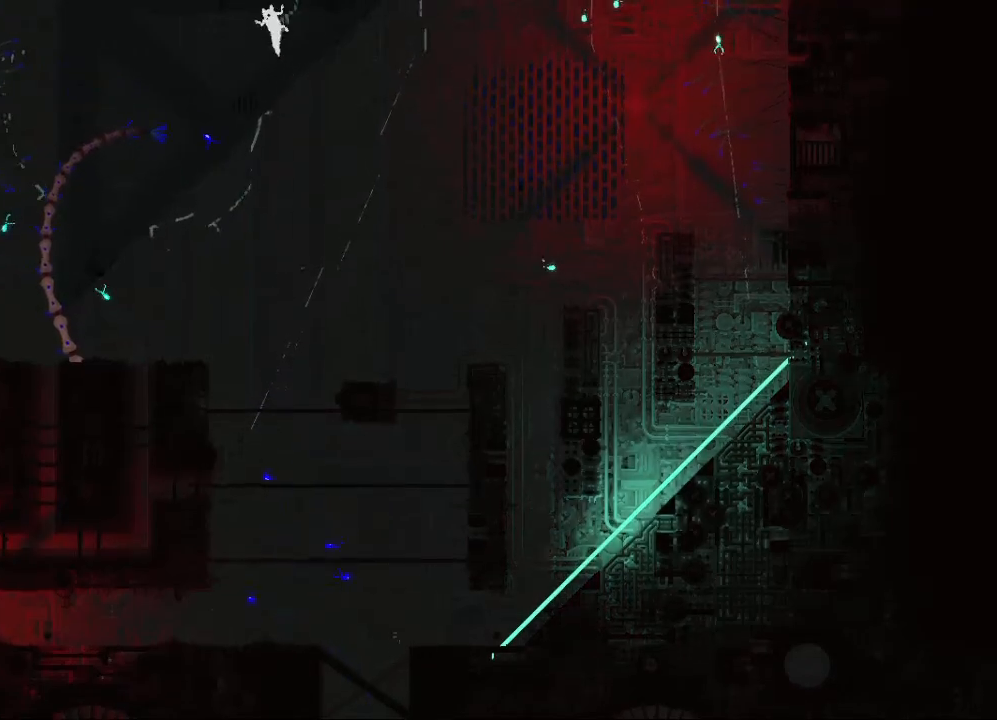
{"keys": ["up"], "mouse_move": "still", "events": []}
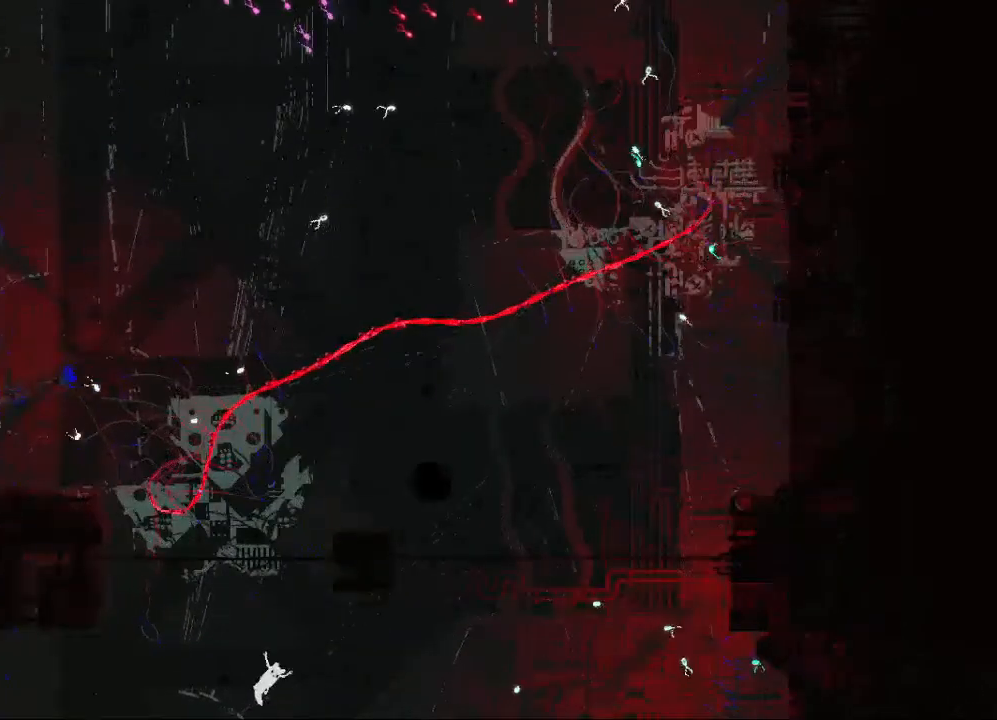
{"keys": ["up"], "mouse_move": "still", "events": []}
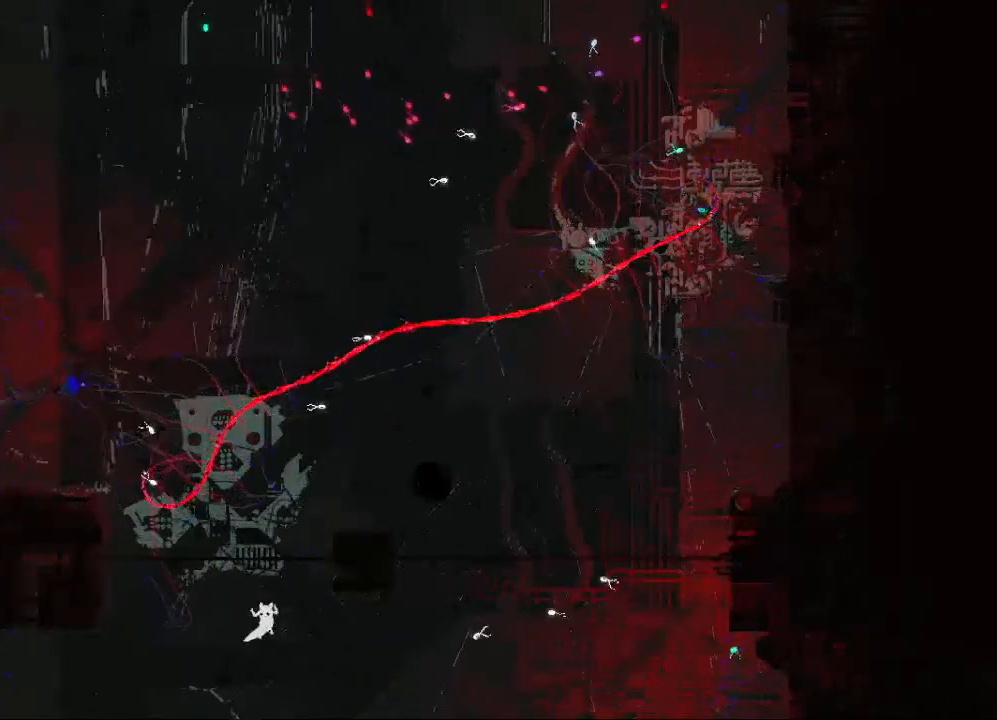
{"keys": ["up"], "mouse_move": "still", "events": [[150, "right", "down"], [450, "right", "up"]]}
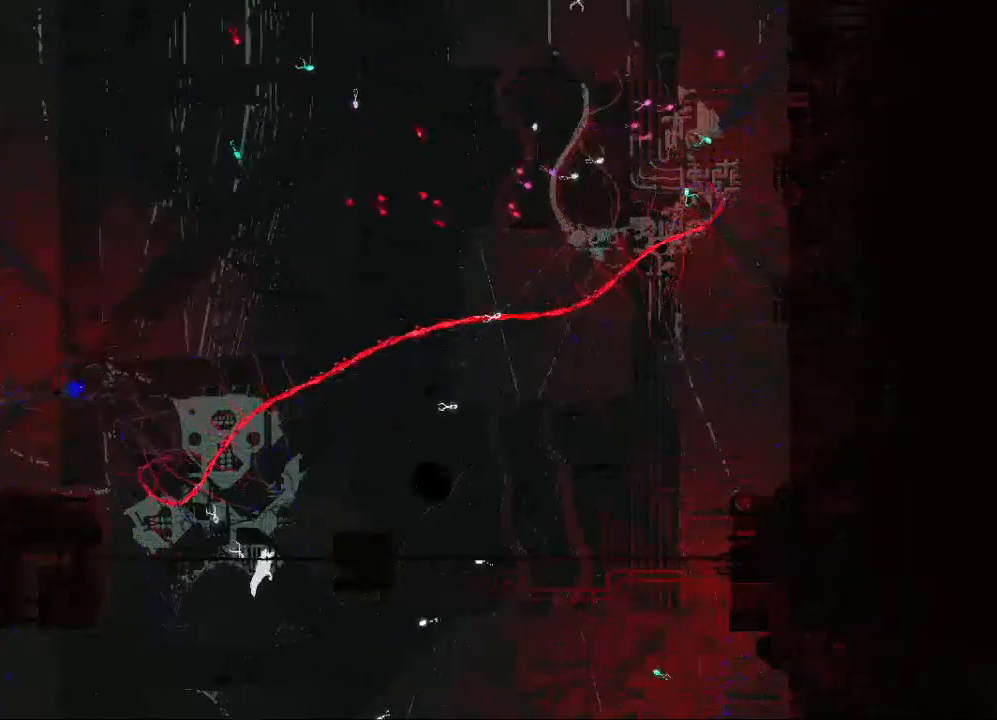
{"keys": ["right", "up"], "mouse_move": "still", "events": [[150, "jump", "down"], [267, "jump", "up"], [367, "right", "down"]]}
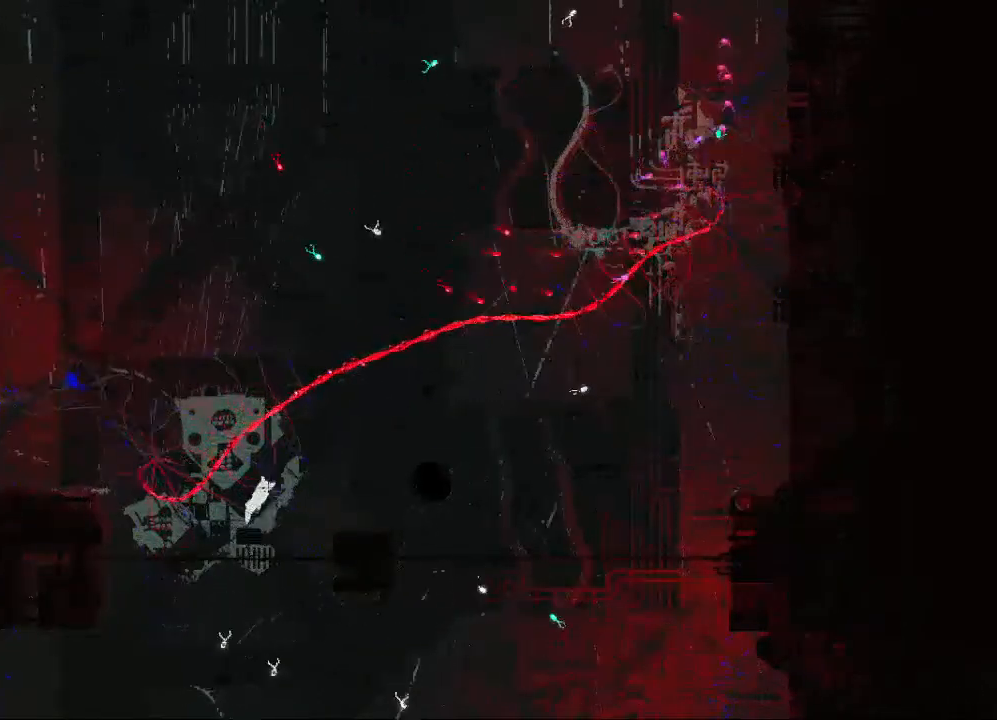
{"keys": ["jump", "right", "up"], "mouse_move": "still", "events": [[217, "jump", "down"], [350, "jump", "up"], [450, "jump", "down"]]}
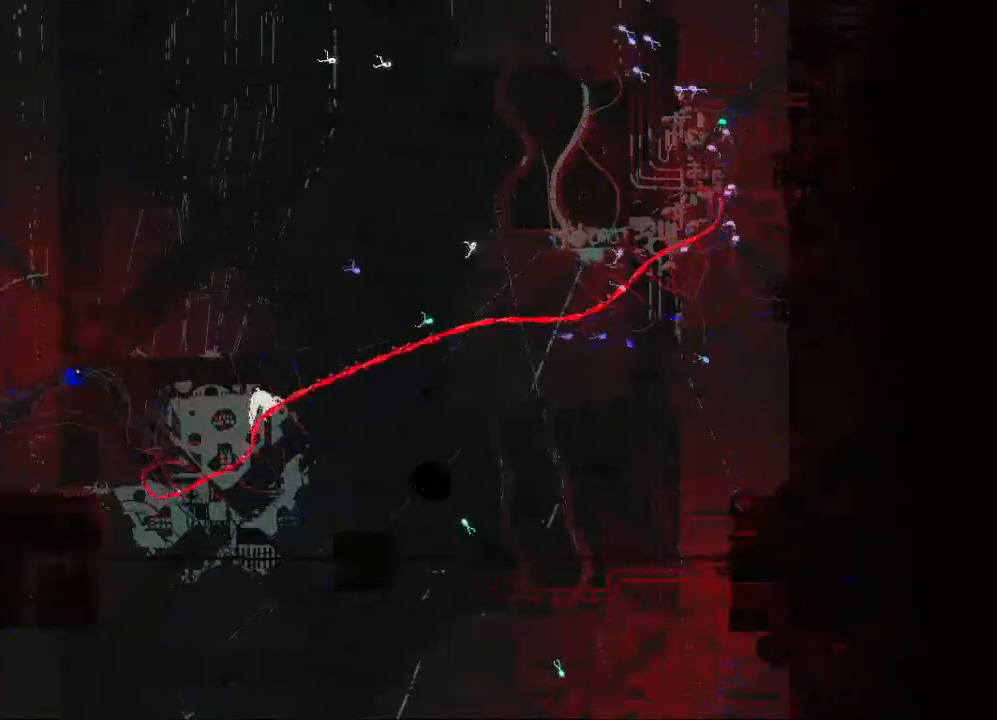
{"keys": ["right", "up"], "mouse_move": "still", "events": [[33, "jump", "up"], [133, "jump", "down"], [250, "jump", "up"]]}
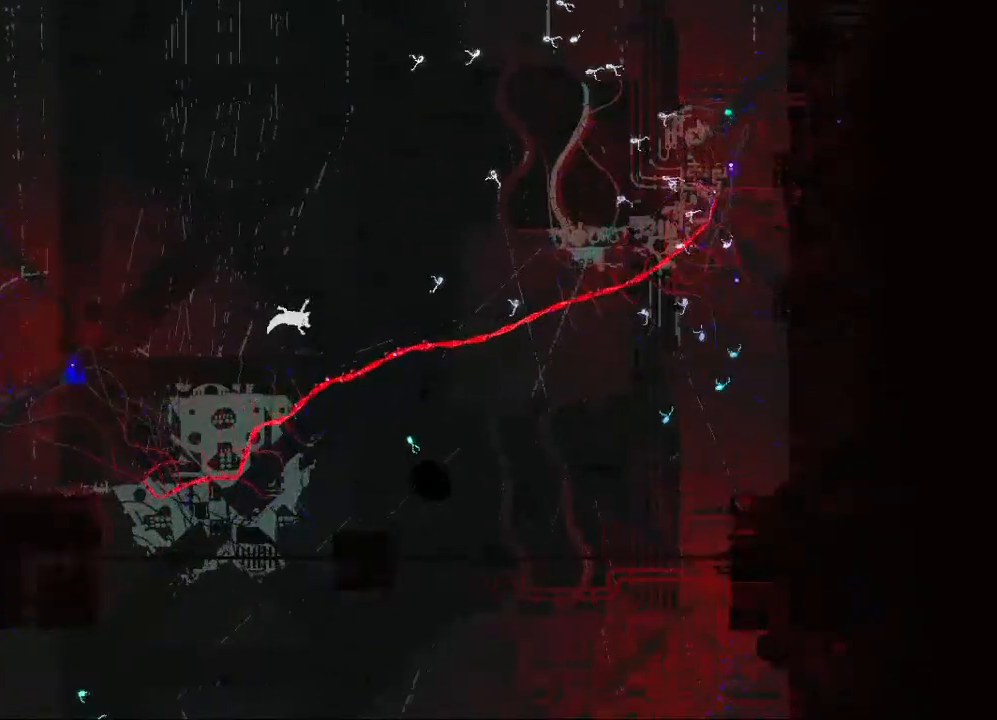
{"keys": ["up"], "mouse_move": "still", "events": [[17, "right", "up"]]}
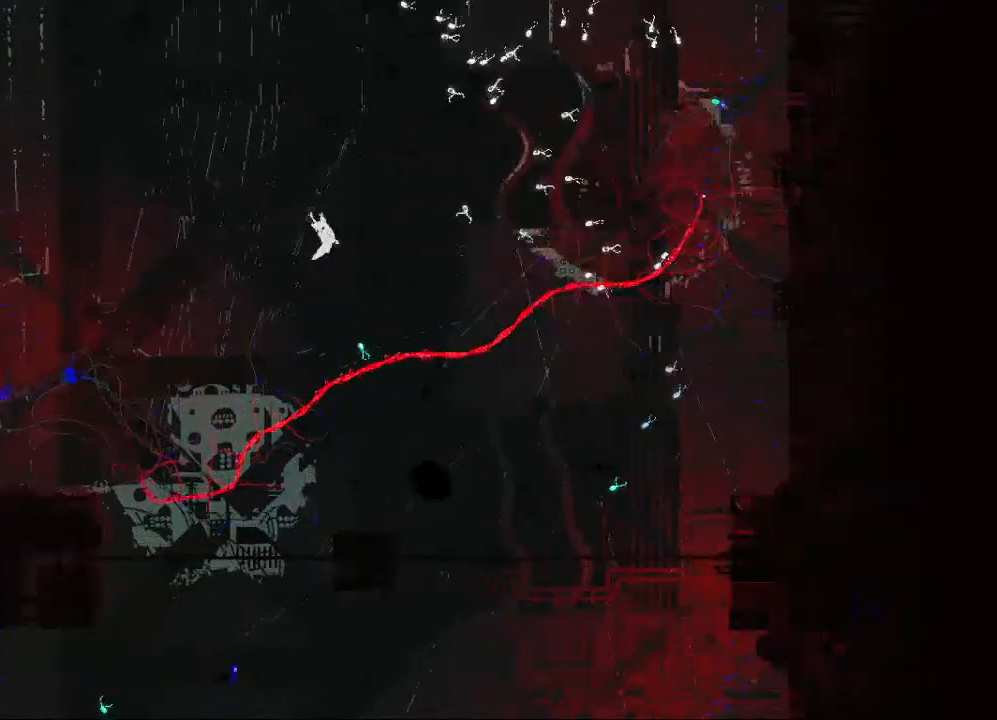
{"keys": [], "mouse_move": "still", "events": [[483, "up", "up"]]}
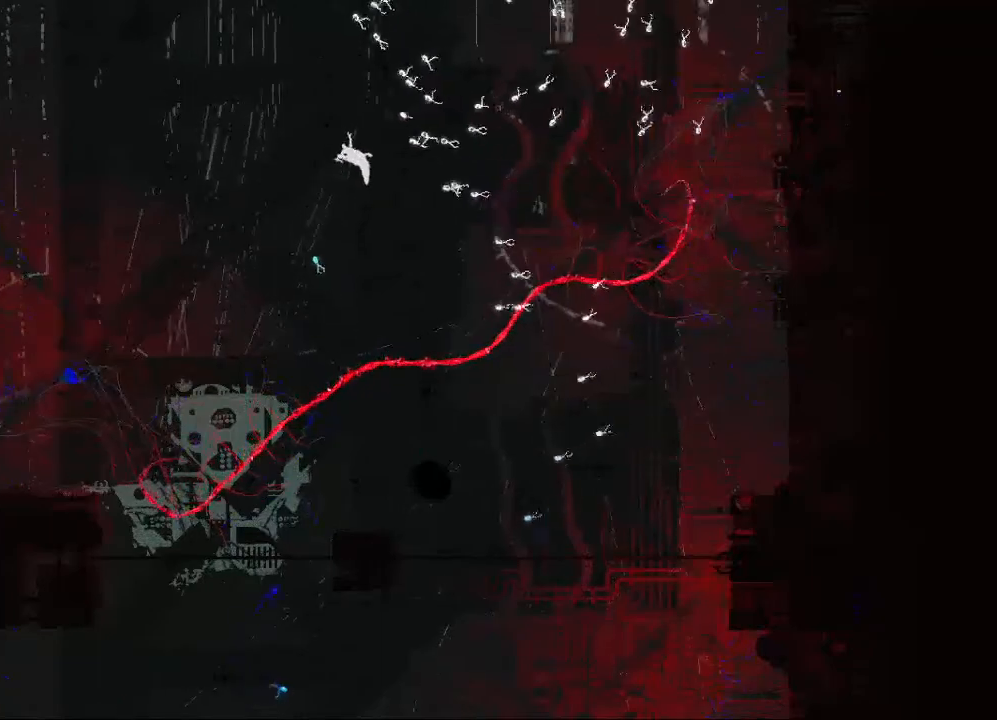
{"keys": [], "mouse_move": "still", "events": []}
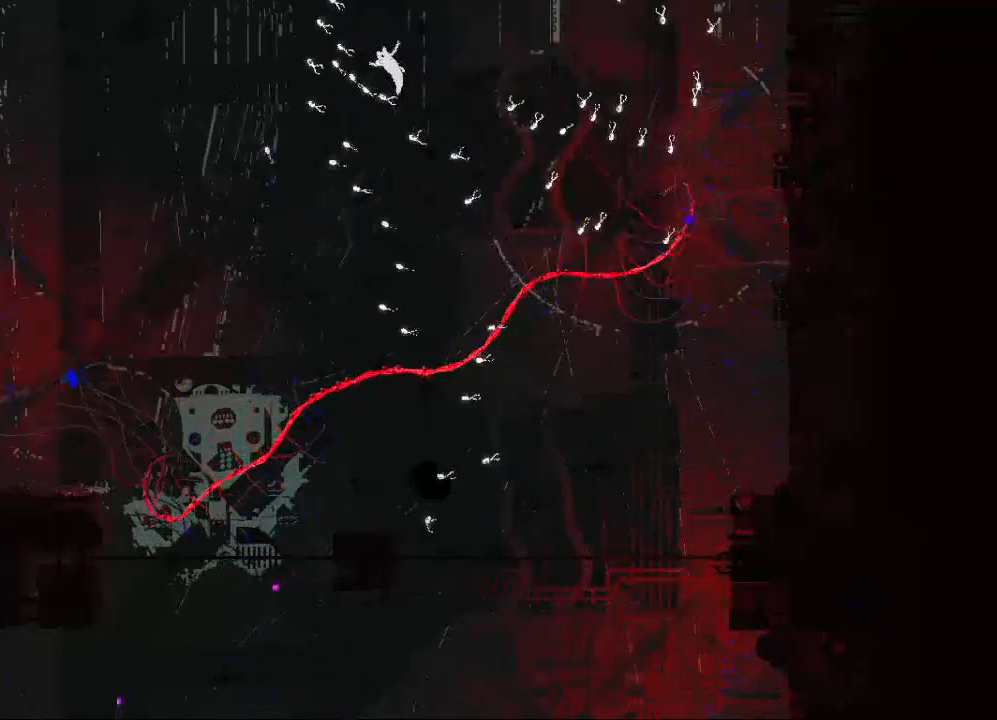
{"keys": ["left", "up"], "mouse_move": "still", "events": [[450, "up", "down"], [500, "left", "down"]]}
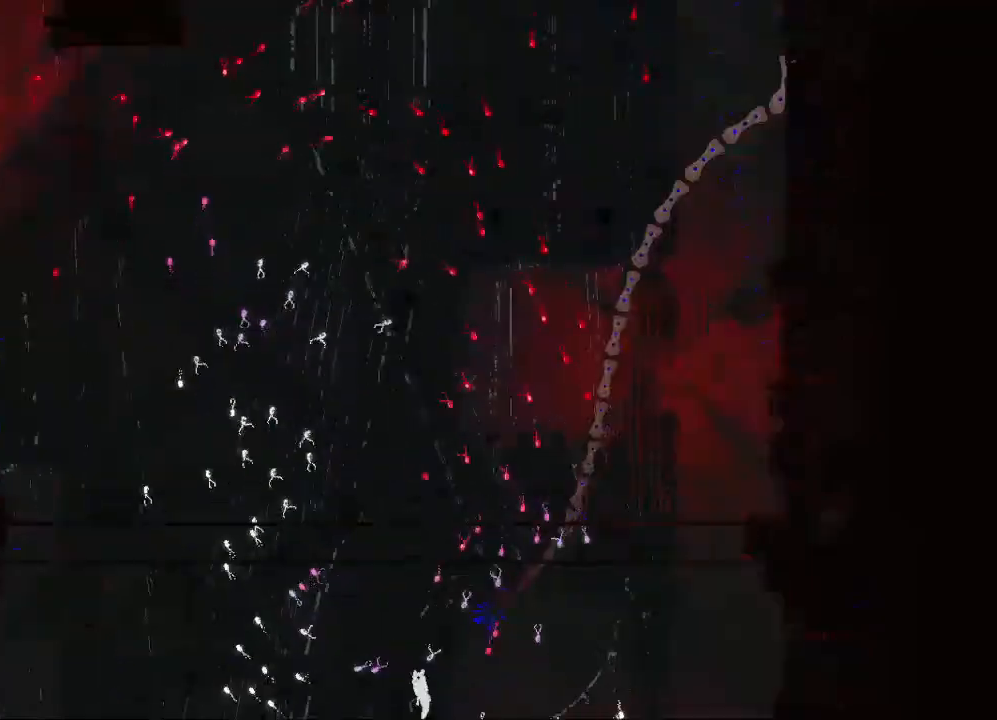
{"keys": ["jump", "left", "up"], "mouse_move": "still", "events": [[367, "left", "up"], [450, "left", "down"], [467, "jump", "down"]]}
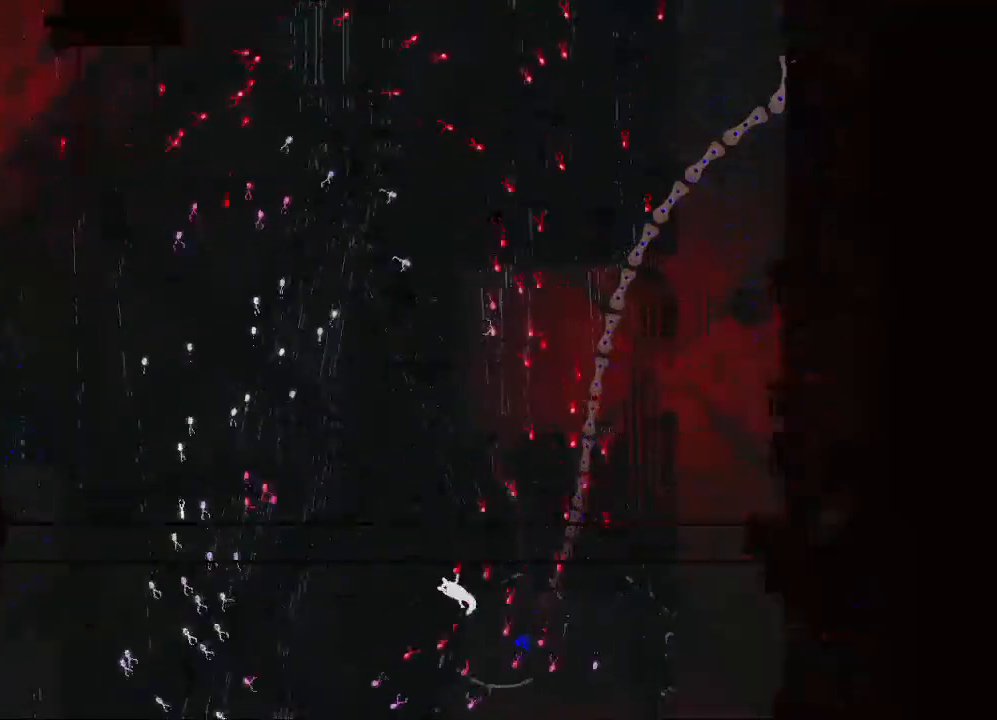
{"keys": ["jump", "up"], "mouse_move": "still", "events": [[100, "jump", "up"], [217, "jump", "down"], [350, "jump", "up"], [417, "jump", "down"], [500, "left", "up"]]}
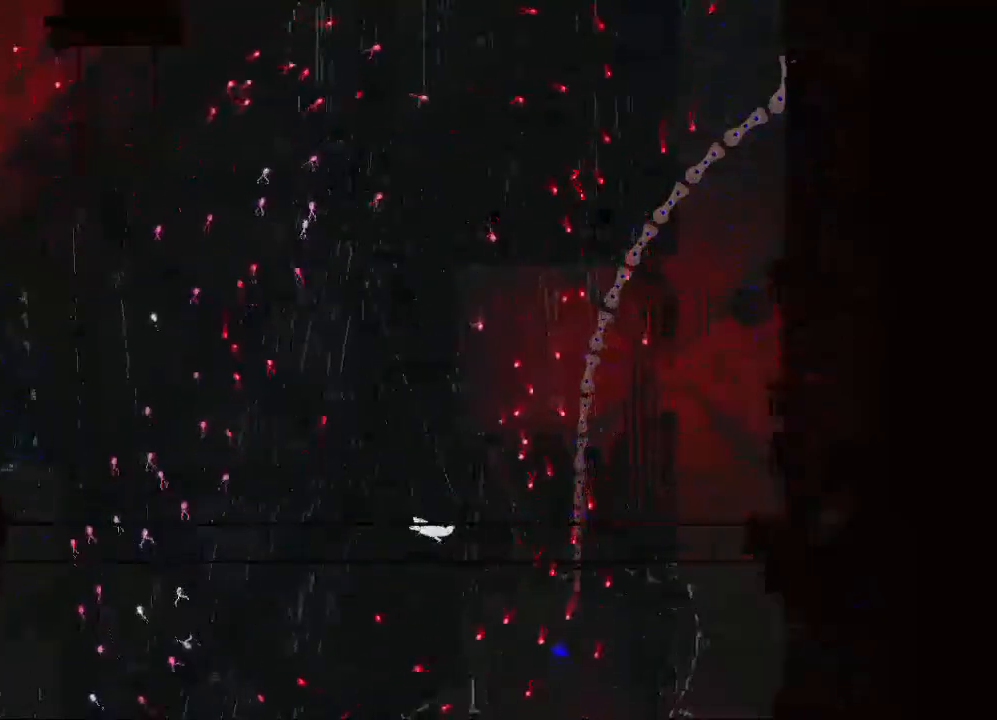
{"keys": ["up"], "mouse_move": "still", "events": [[17, "jump", "up"], [333, "jump", "down"], [367, "jump", "up"]]}
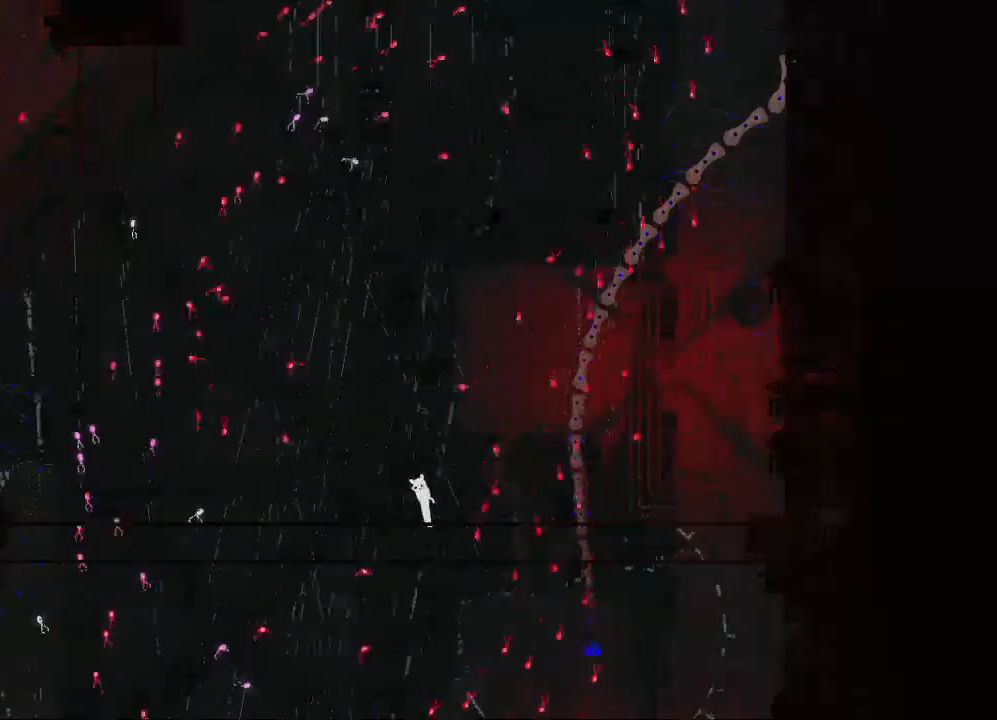
{"keys": ["up"], "mouse_move": "still", "events": [[183, "jump", "down"], [317, "jump", "up"]]}
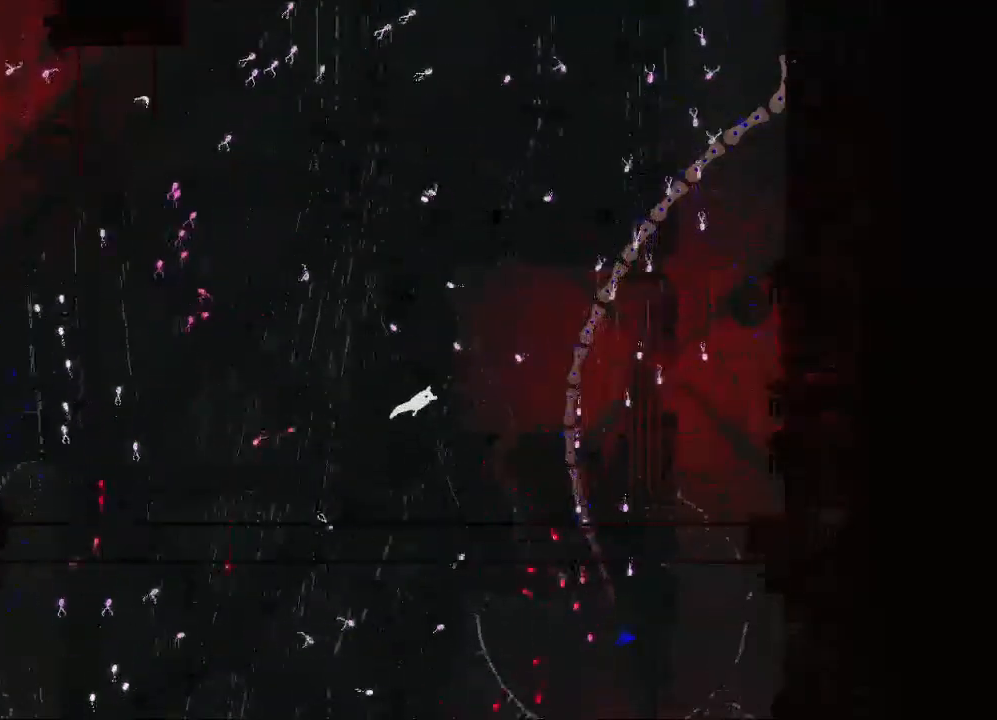
{"keys": ["up"], "mouse_move": "still", "events": []}
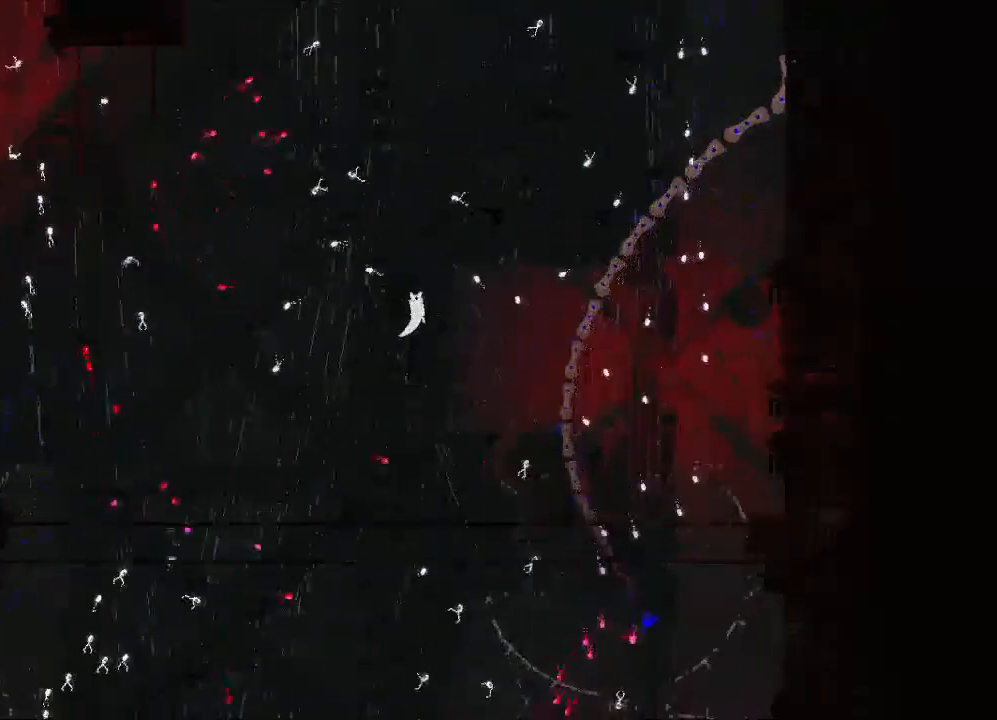
{"keys": ["up"], "mouse_move": "still", "events": []}
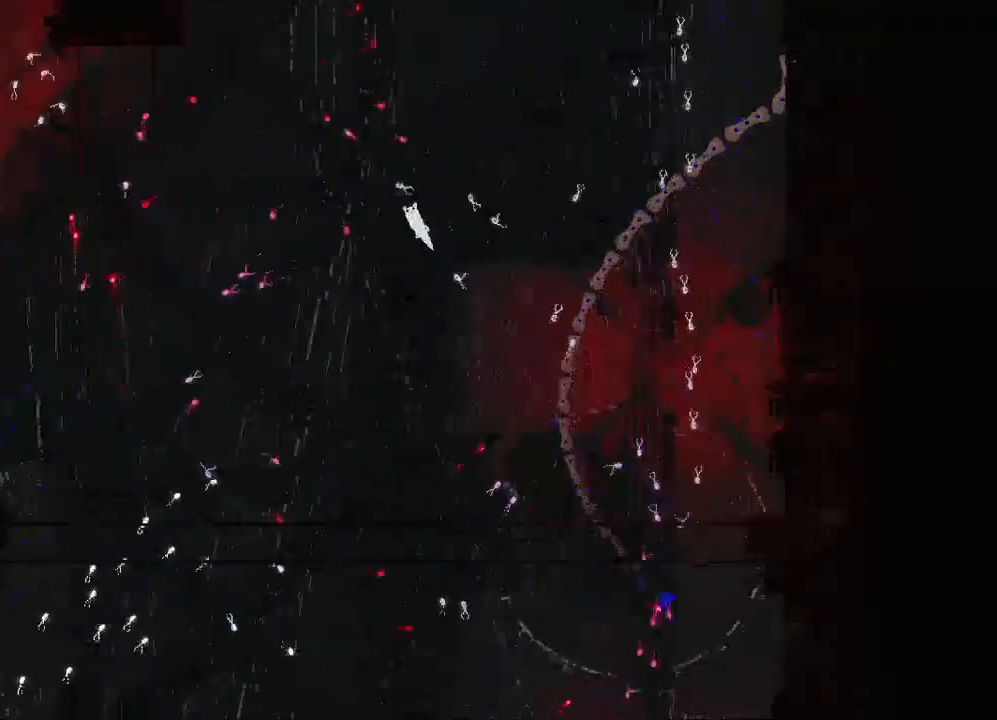
{"keys": ["up"], "mouse_move": "still", "events": [[250, "left", "down"], [450, "left", "up"]]}
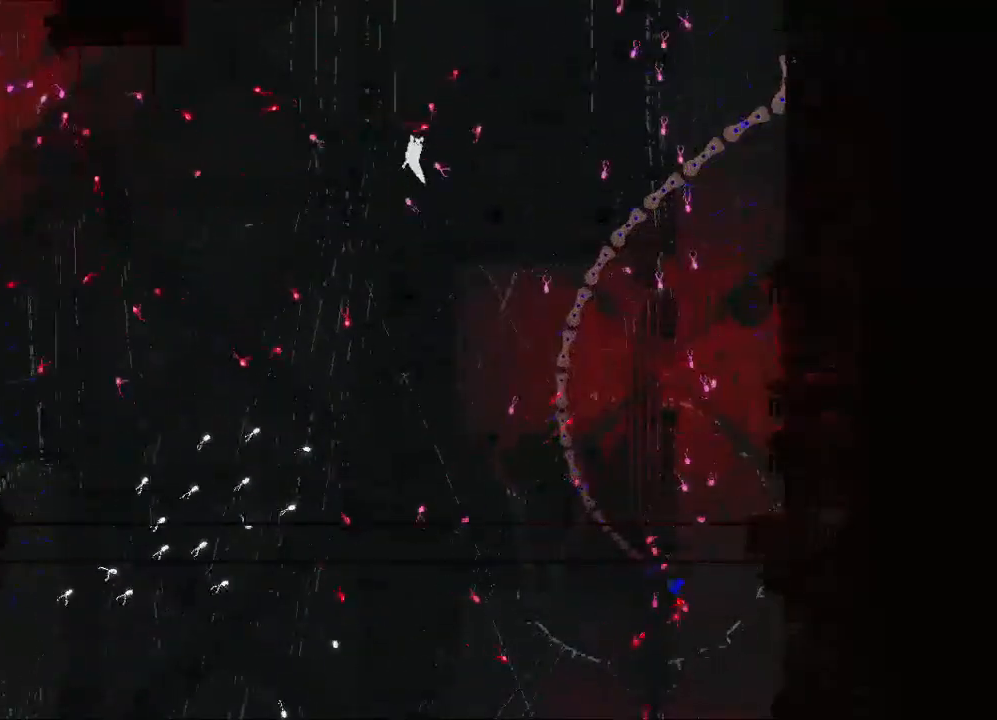
{"keys": ["up"], "mouse_move": "still", "events": []}
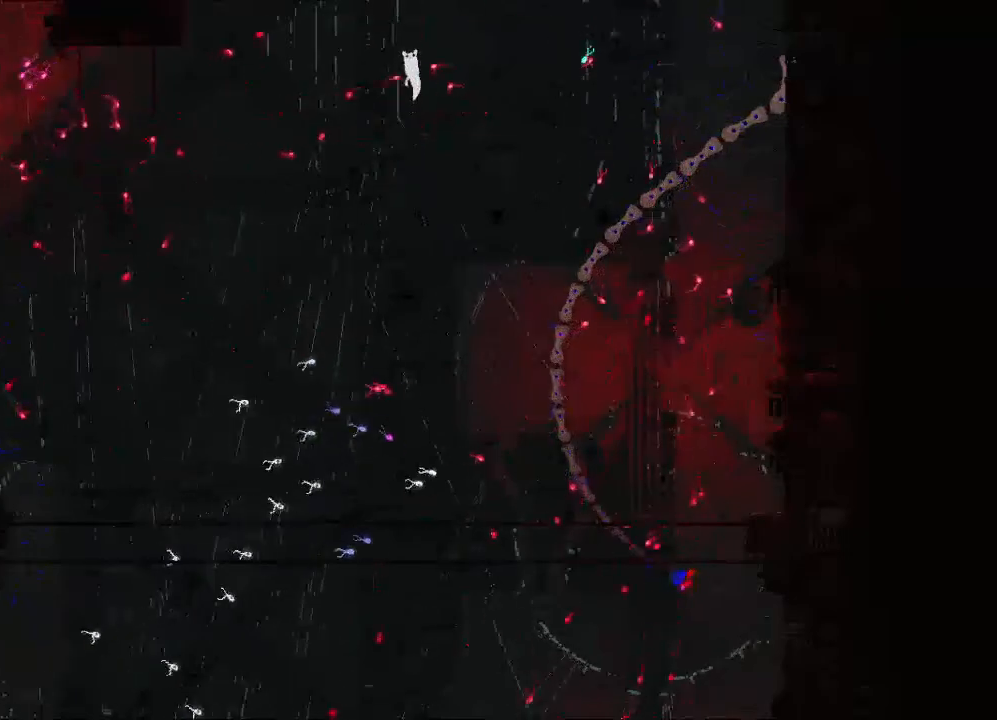
{"keys": ["up"], "mouse_move": "still", "events": []}
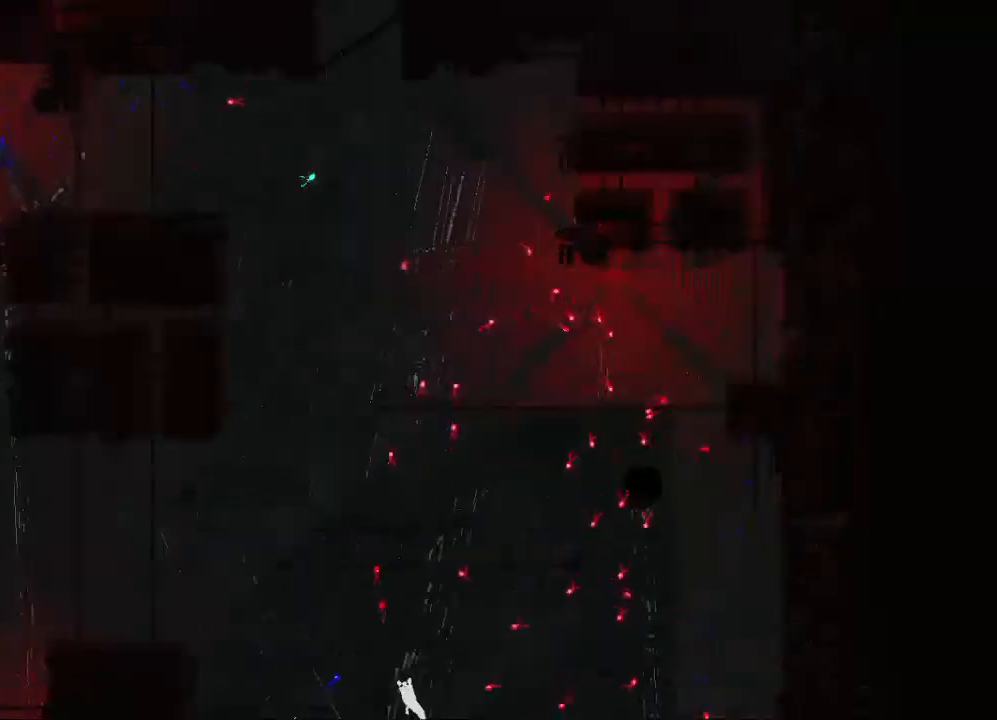
{"keys": ["up"], "mouse_move": "still", "events": []}
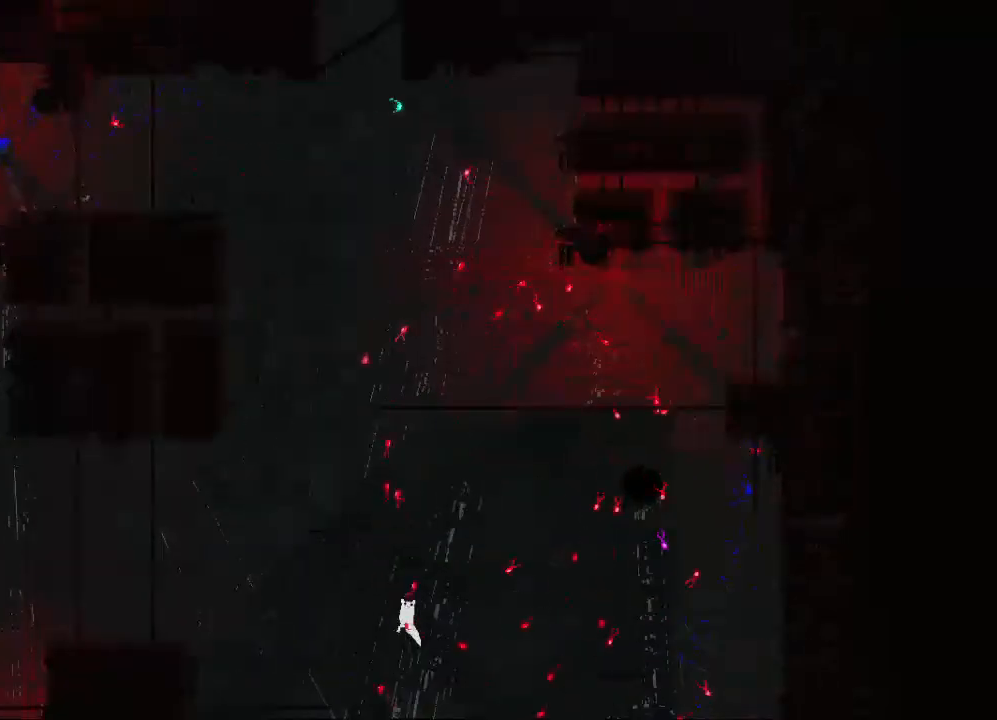
{"keys": ["up"], "mouse_move": "still", "events": []}
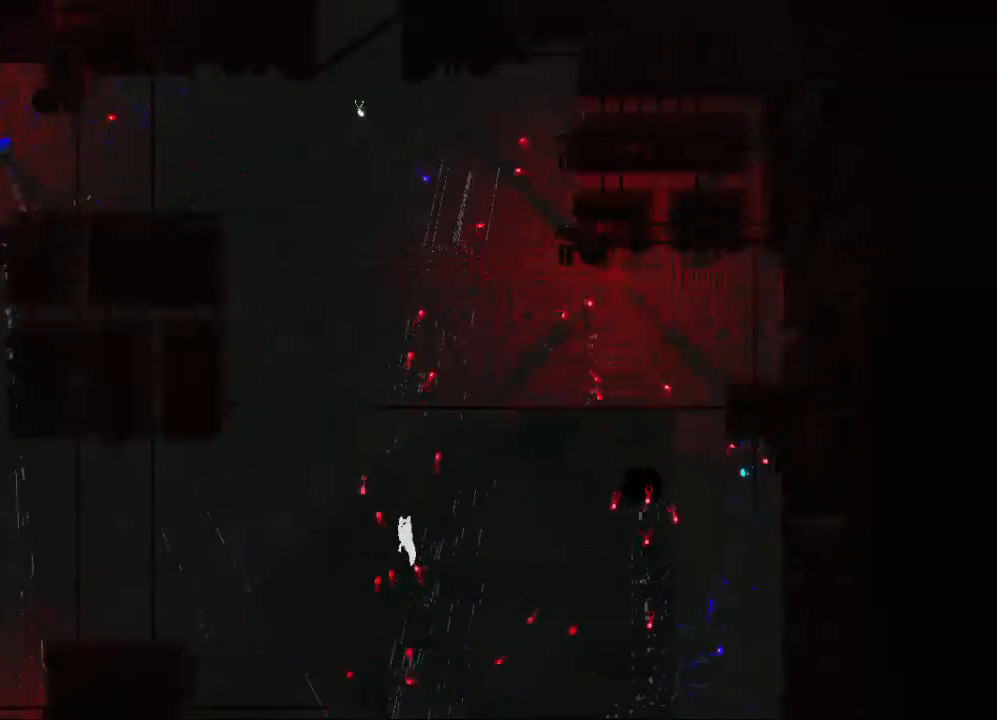
{"keys": ["up"], "mouse_move": "still", "events": []}
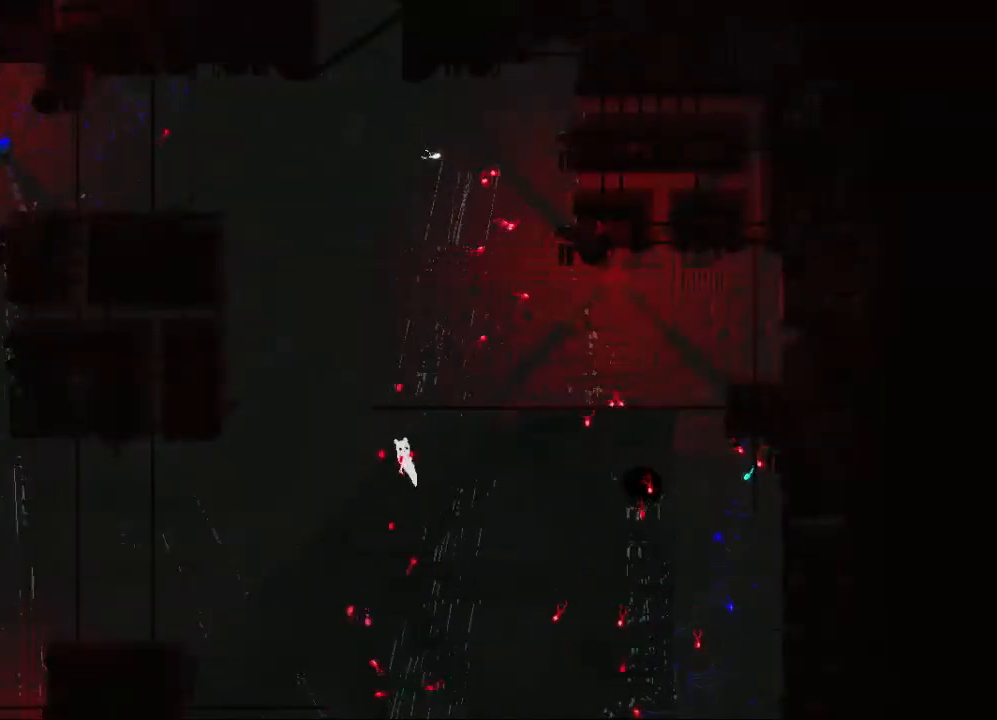
{"keys": ["up"], "mouse_move": "still", "events": [[350, "jump", "down"], [450, "jump", "up"]]}
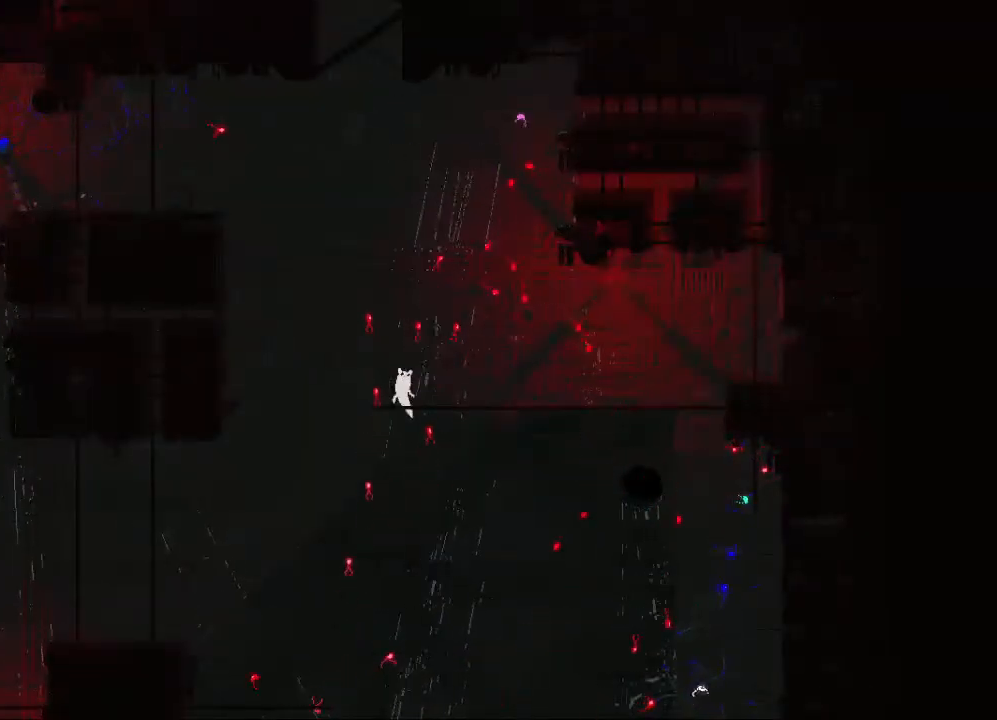
{"keys": ["up"], "mouse_move": "still", "events": [[50, "jump", "down"], [50, "left", "down"], [183, "jump", "up"], [317, "left", "up"]]}
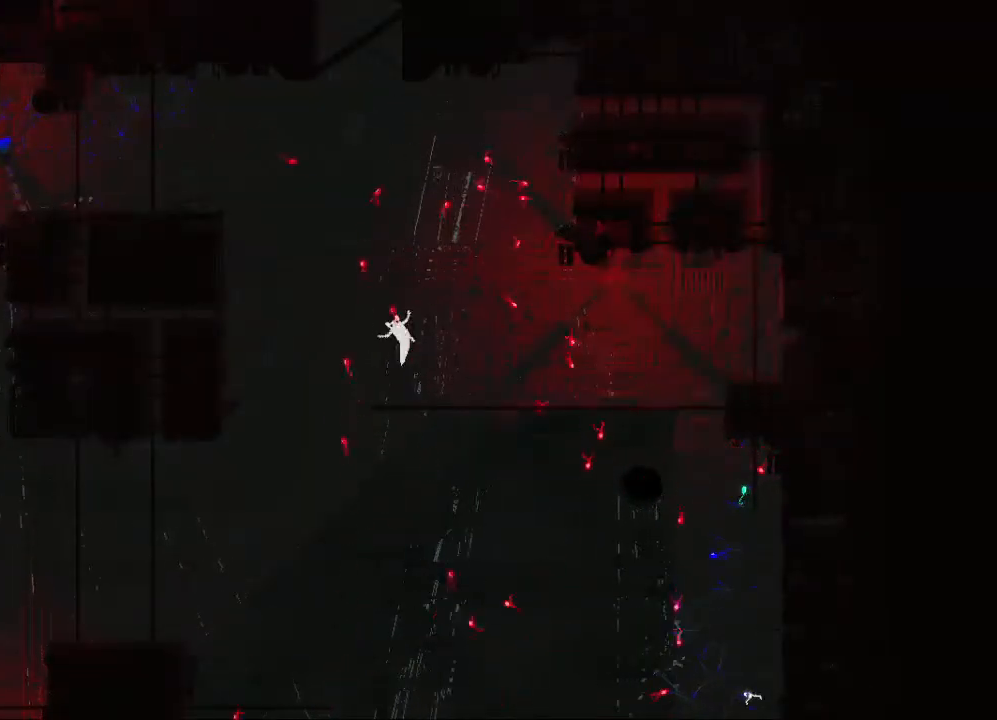
{"keys": ["up"], "mouse_move": "still", "events": []}
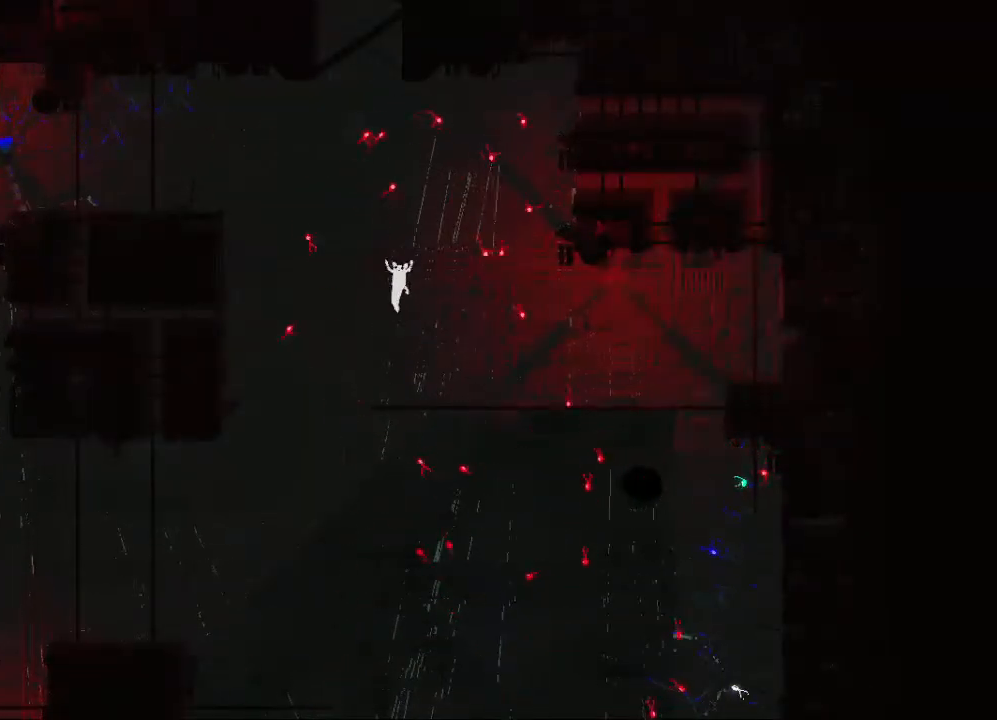
{"keys": ["up"], "mouse_move": "still", "events": [[183, "left", "down"], [417, "left", "up"]]}
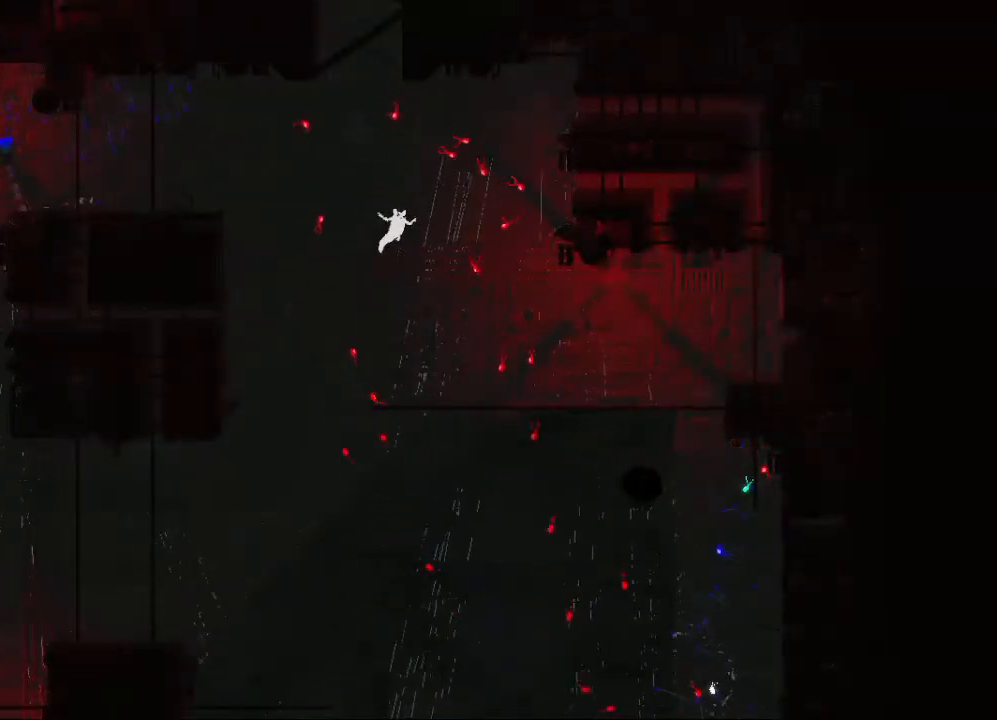
{"keys": ["up"], "mouse_move": "still", "events": []}
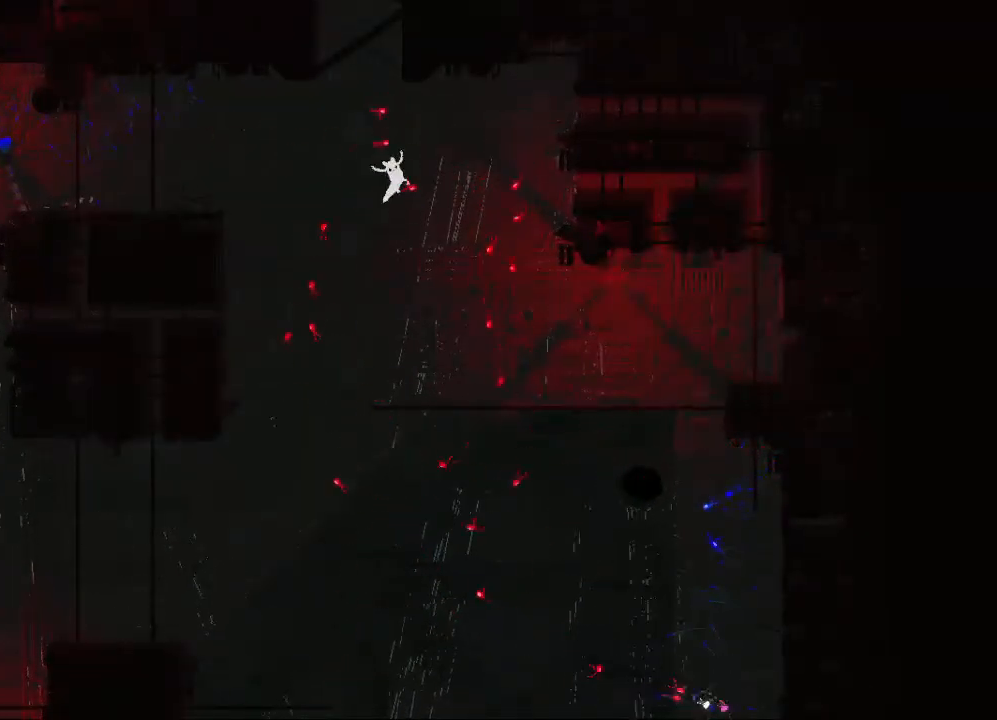
{"keys": ["up"], "mouse_move": "still", "events": []}